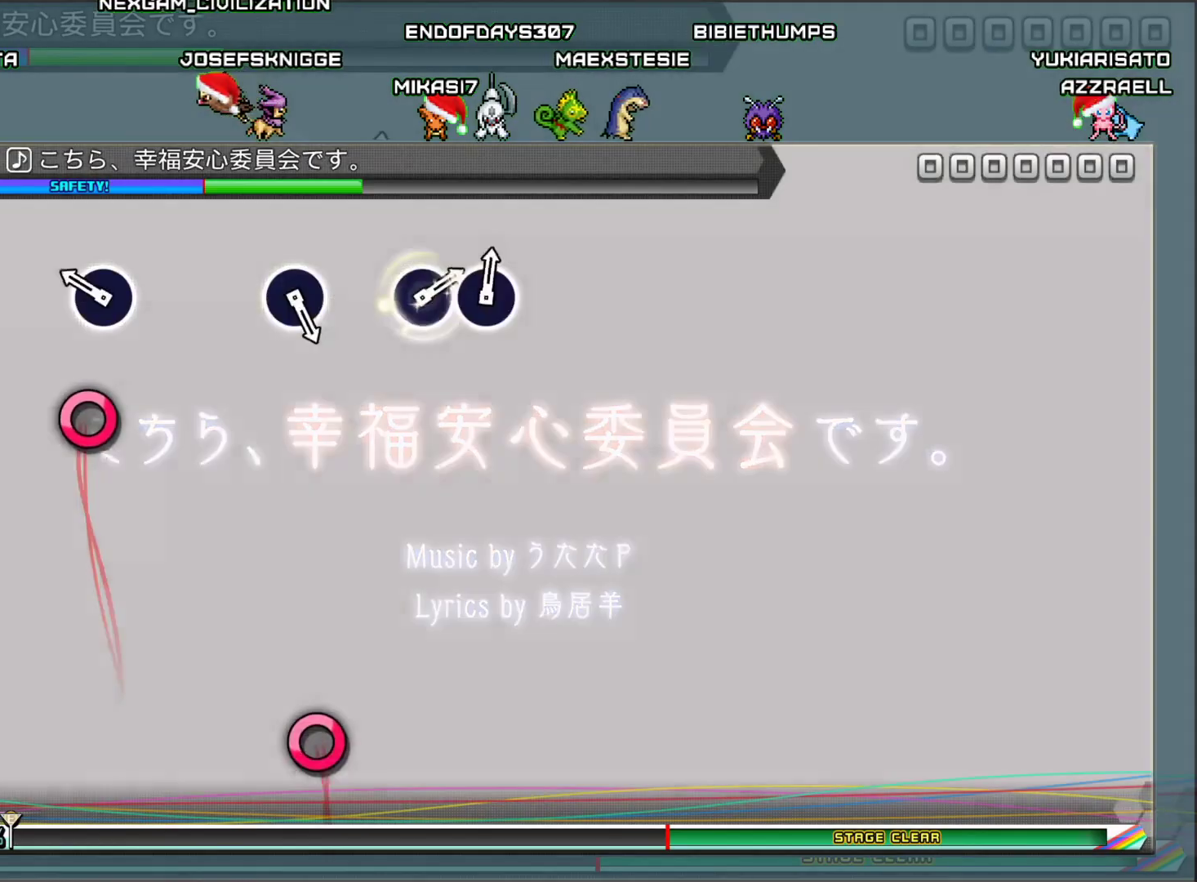
Gameplay with a controller (PlayStation layout); each line is a JSON object with the inputs held at the frame after it. "events" lists button and stick changes between this image and that frame as [ms after this image, input, new state], when the widget could be followed in between.
{"buttons": [], "left_stick": "center", "right_stick": "center", "events": [[250, "CIRCLE", "down"], [400, "CIRCLE", "up"]]}
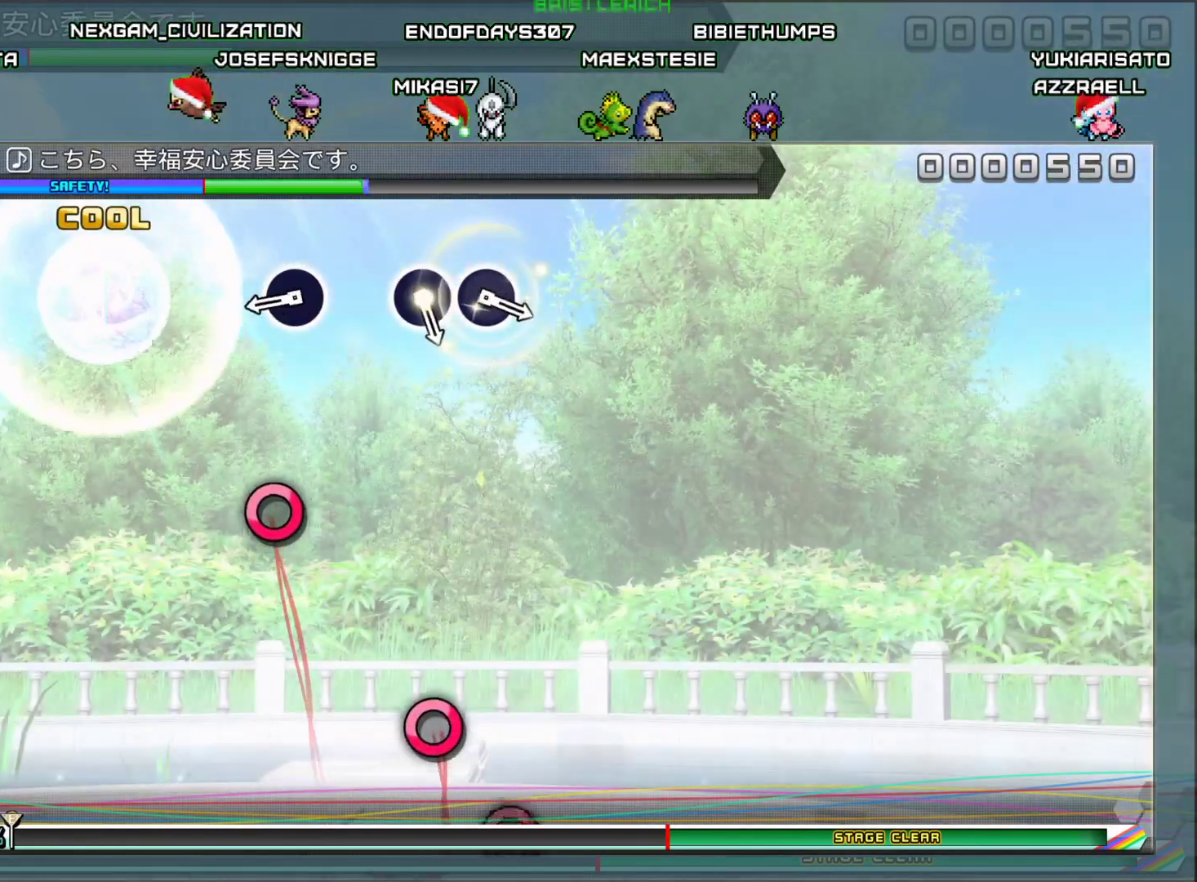
{"buttons": ["CIRCLE"], "left_stick": "center", "right_stick": "center", "events": [[401, "CIRCLE", "down"]]}
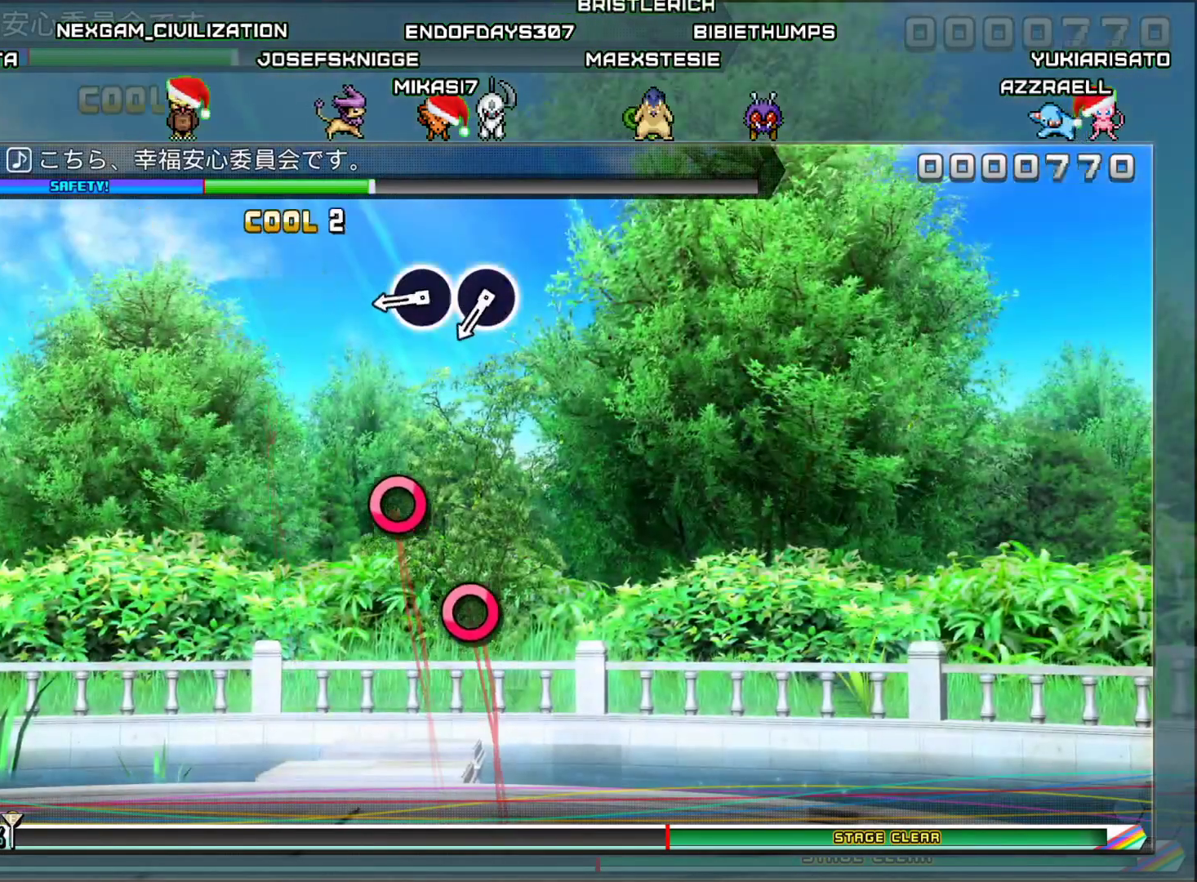
{"buttons": ["CIRCLE"], "left_stick": "center", "right_stick": "center", "events": [[67, "CIRCLE", "up"], [400, "CIRCLE", "down"]]}
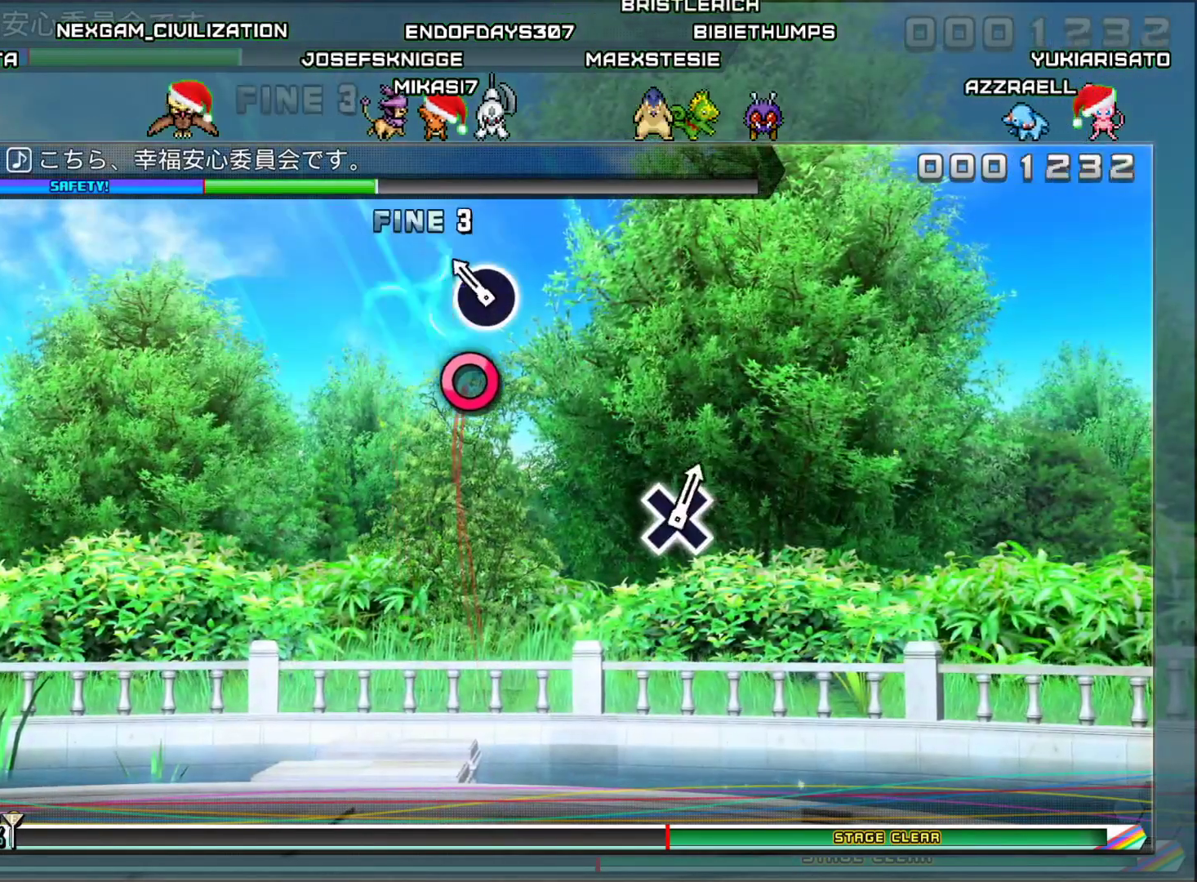
{"buttons": [], "left_stick": "center", "right_stick": "center", "events": [[17, "CIRCLE", "up"], [134, "CIRCLE", "down"], [234, "CIRCLE", "up"]]}
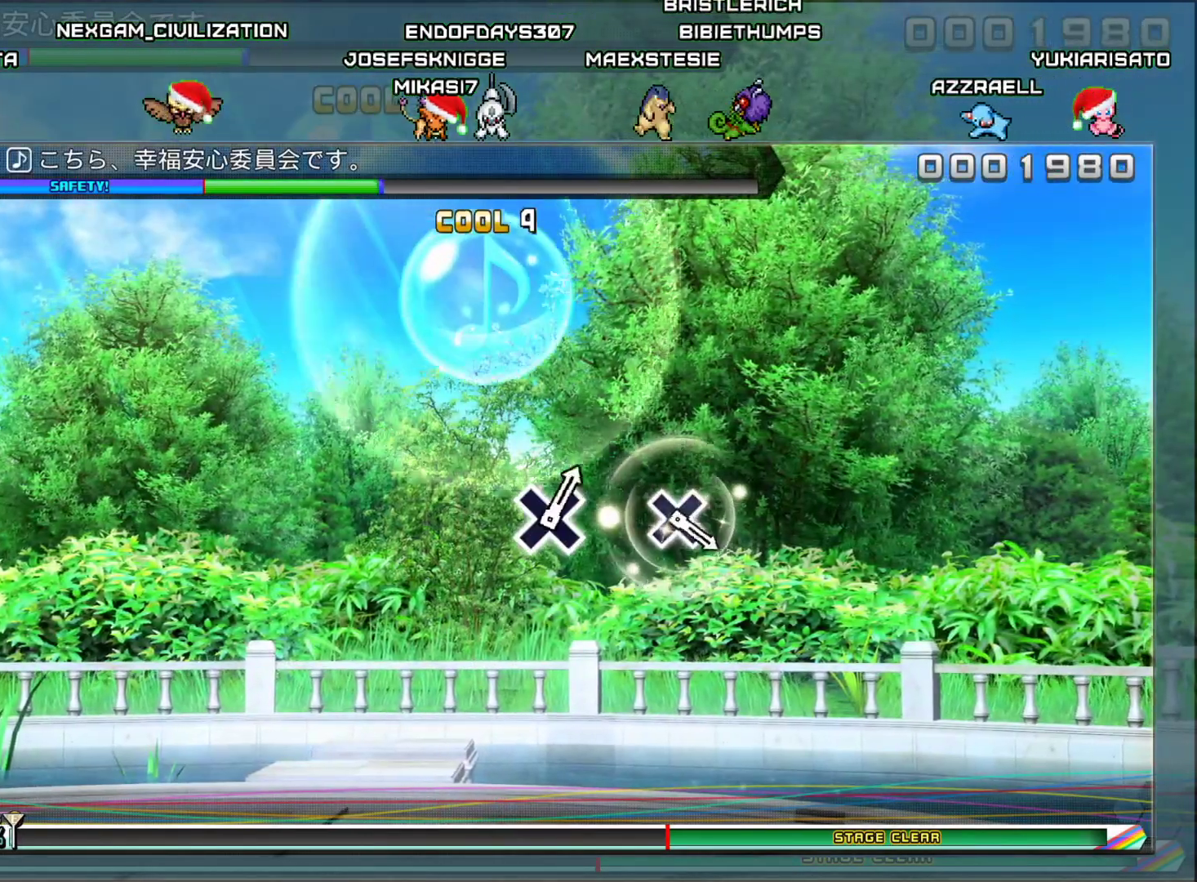
{"buttons": [], "left_stick": "center", "right_stick": "center", "events": []}
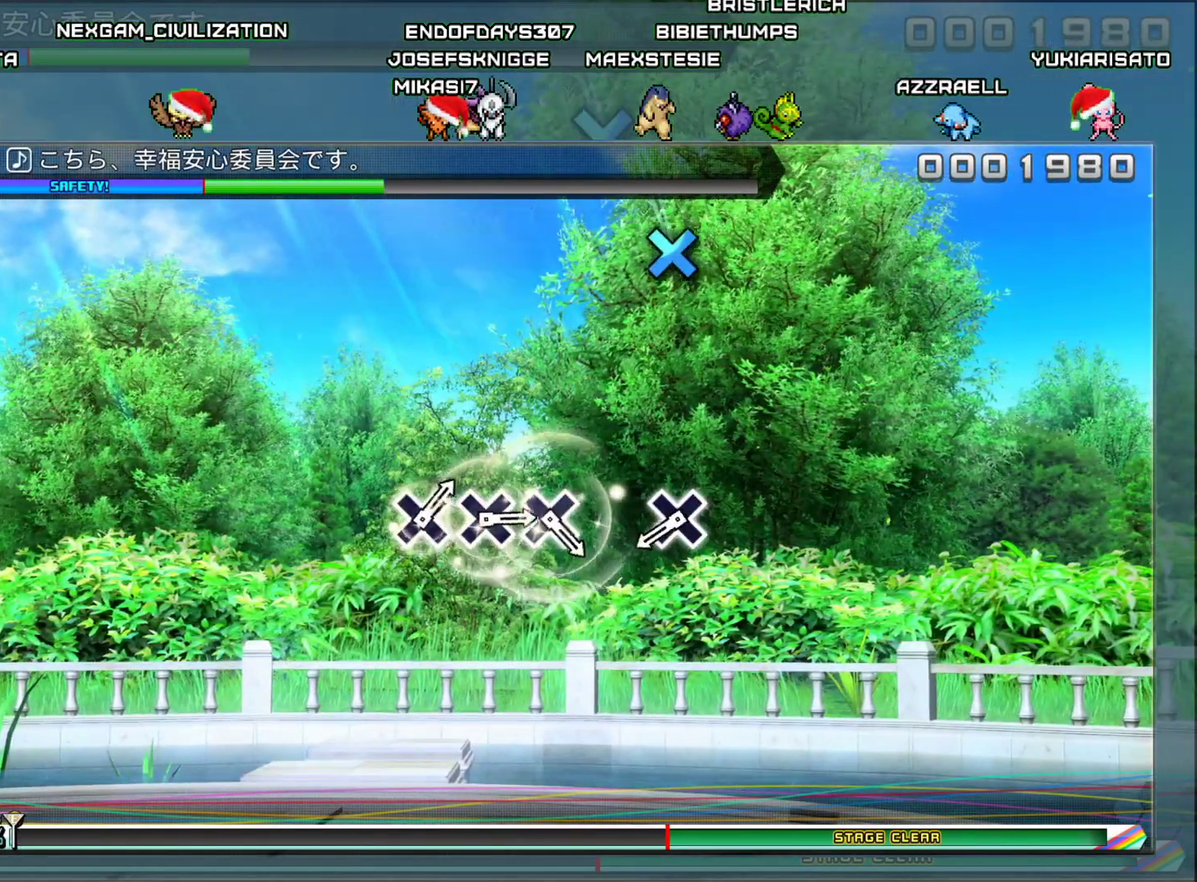
{"buttons": [], "left_stick": "center", "right_stick": "center", "events": []}
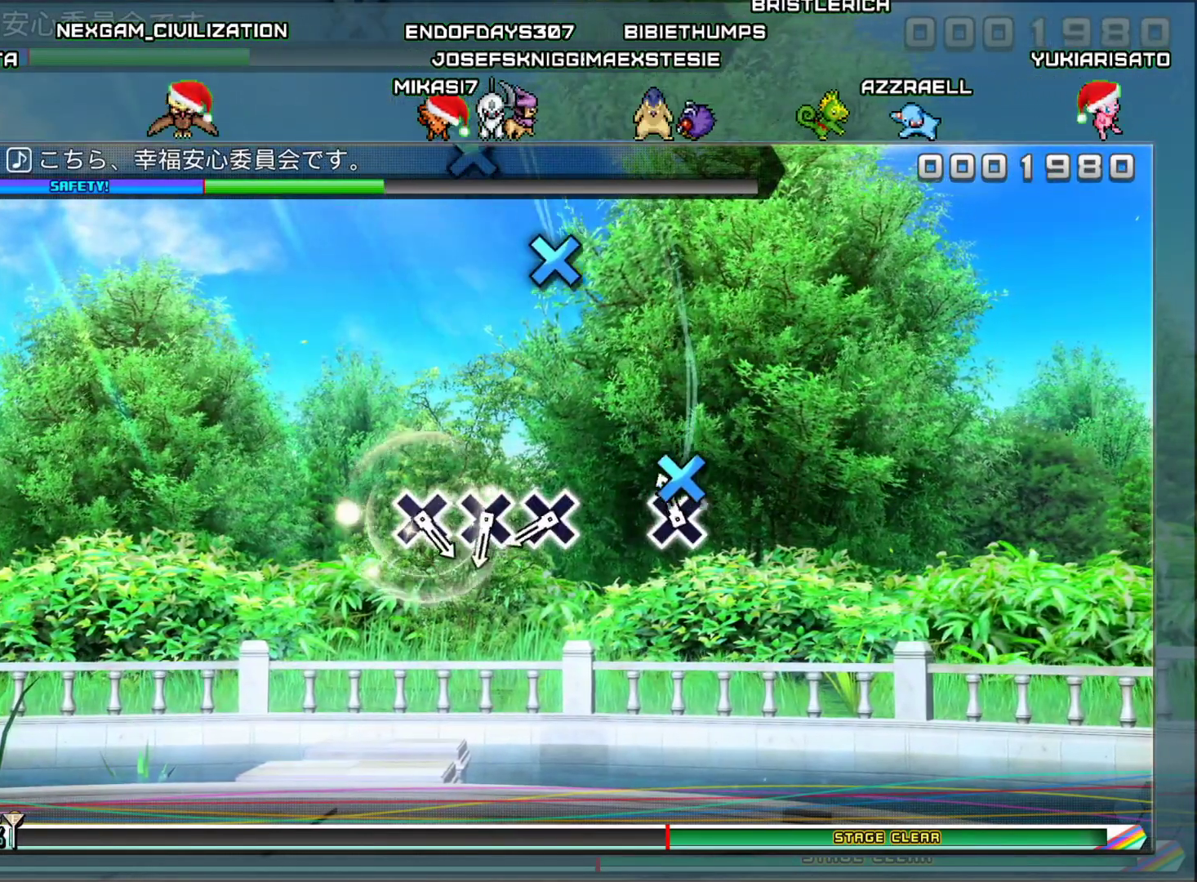
{"buttons": ["CROSS"], "left_stick": "center", "right_stick": "center", "events": [[33, "CROSS", "down"], [183, "CROSS", "up"], [500, "CROSS", "down"]]}
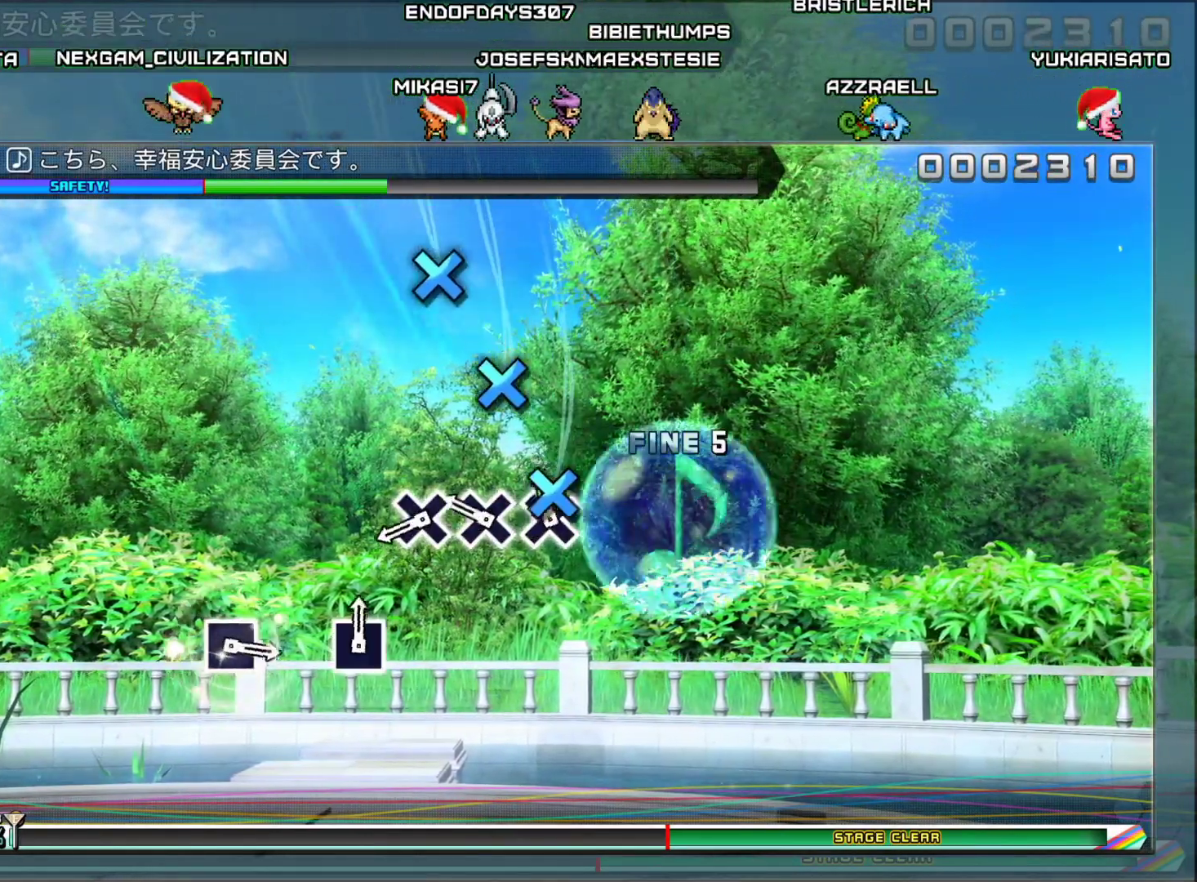
{"buttons": ["CROSS"], "left_stick": "center", "right_stick": "center", "events": [[117, "CROSS", "up"], [251, "CROSS", "down"], [367, "CROSS", "up"], [484, "CROSS", "down"]]}
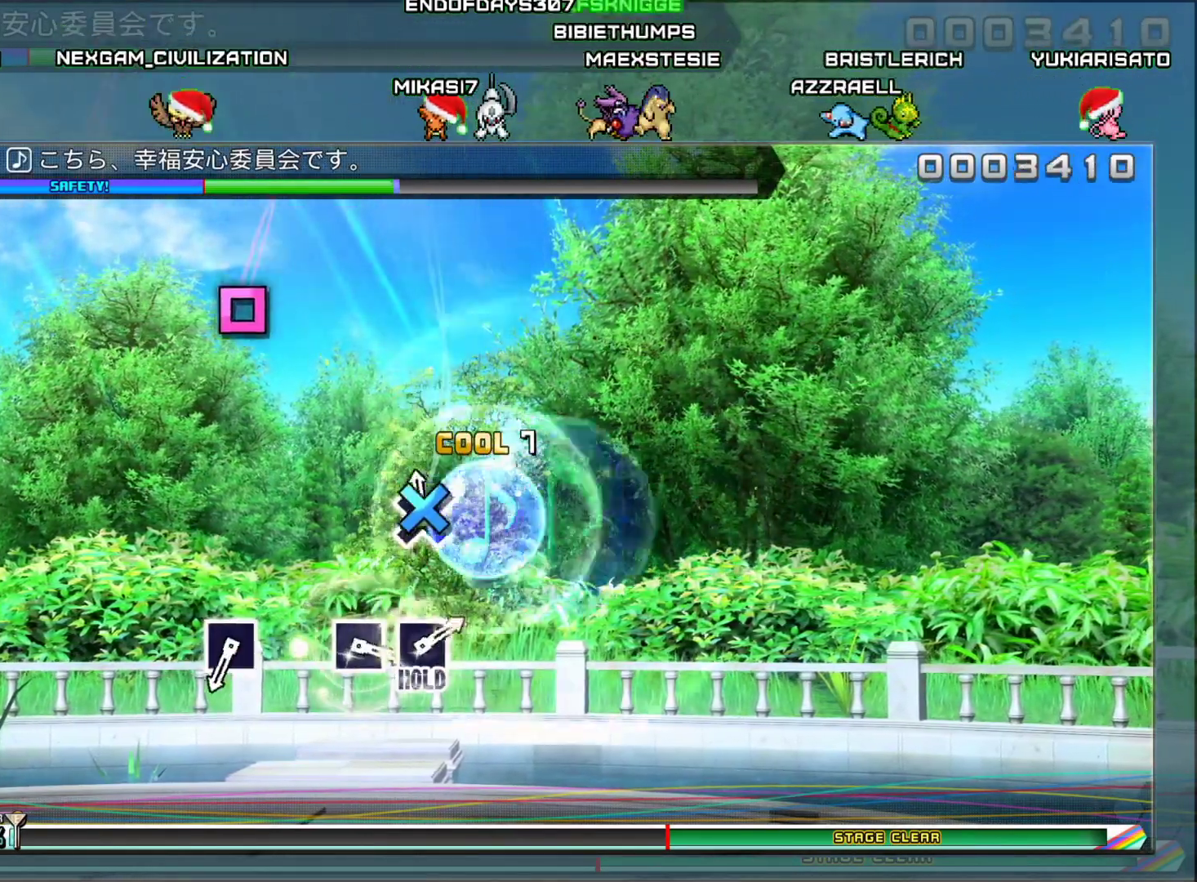
{"buttons": [], "left_stick": "center", "right_stick": "center", "events": [[100, "CROSS", "up"]]}
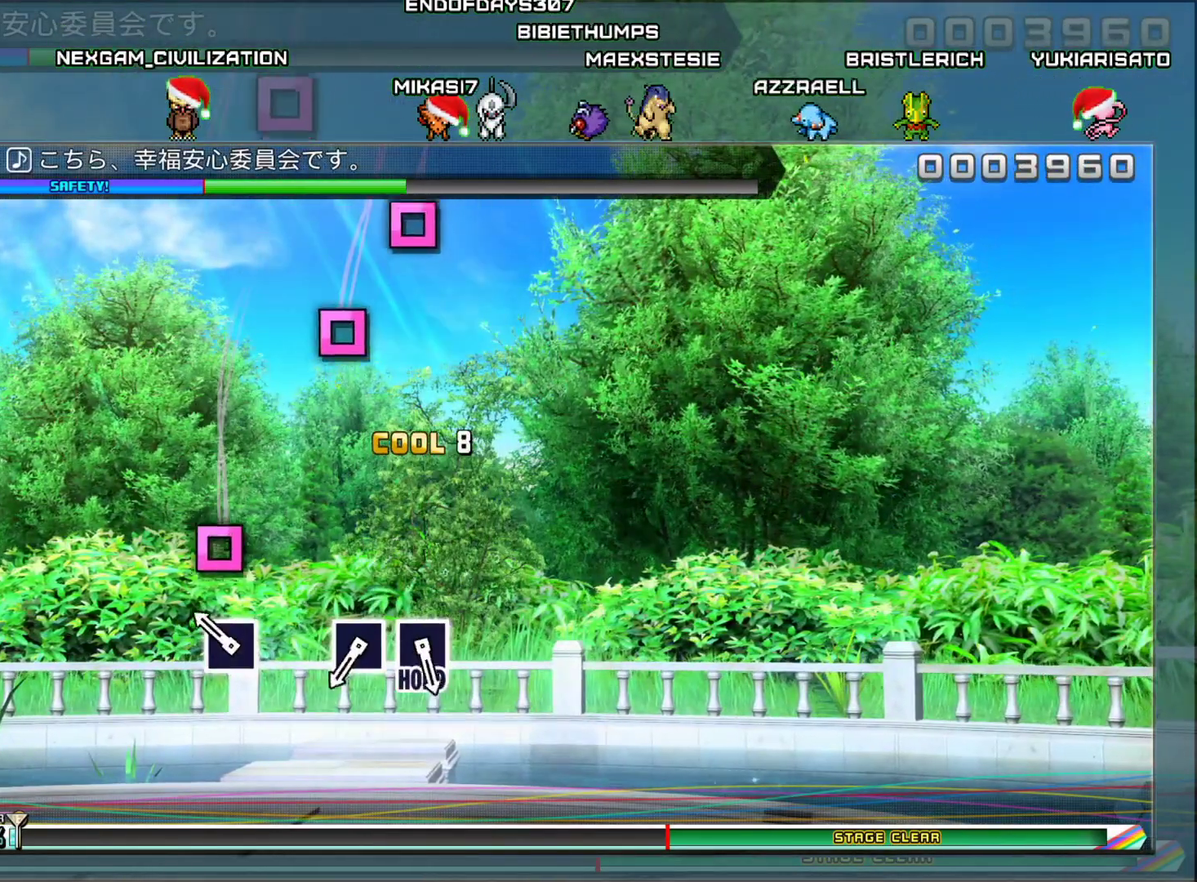
{"buttons": [], "left_stick": "center", "right_stick": "center", "events": [[134, "SQUARE", "down"], [267, "SQUARE", "up"]]}
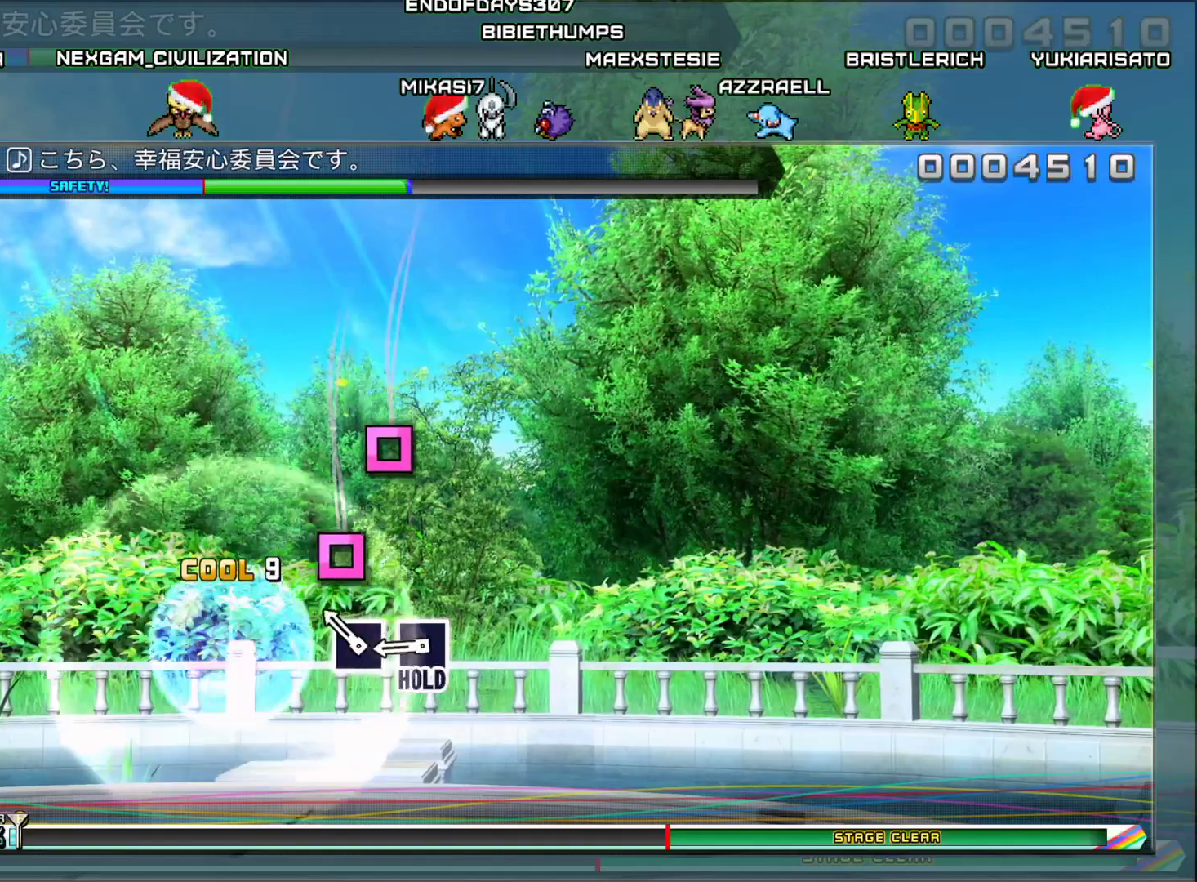
{"buttons": ["SQUARE"], "left_stick": "center", "right_stick": "center", "events": [[133, "SQUARE", "down"], [267, "SQUARE", "up"], [367, "SQUARE", "down"]]}
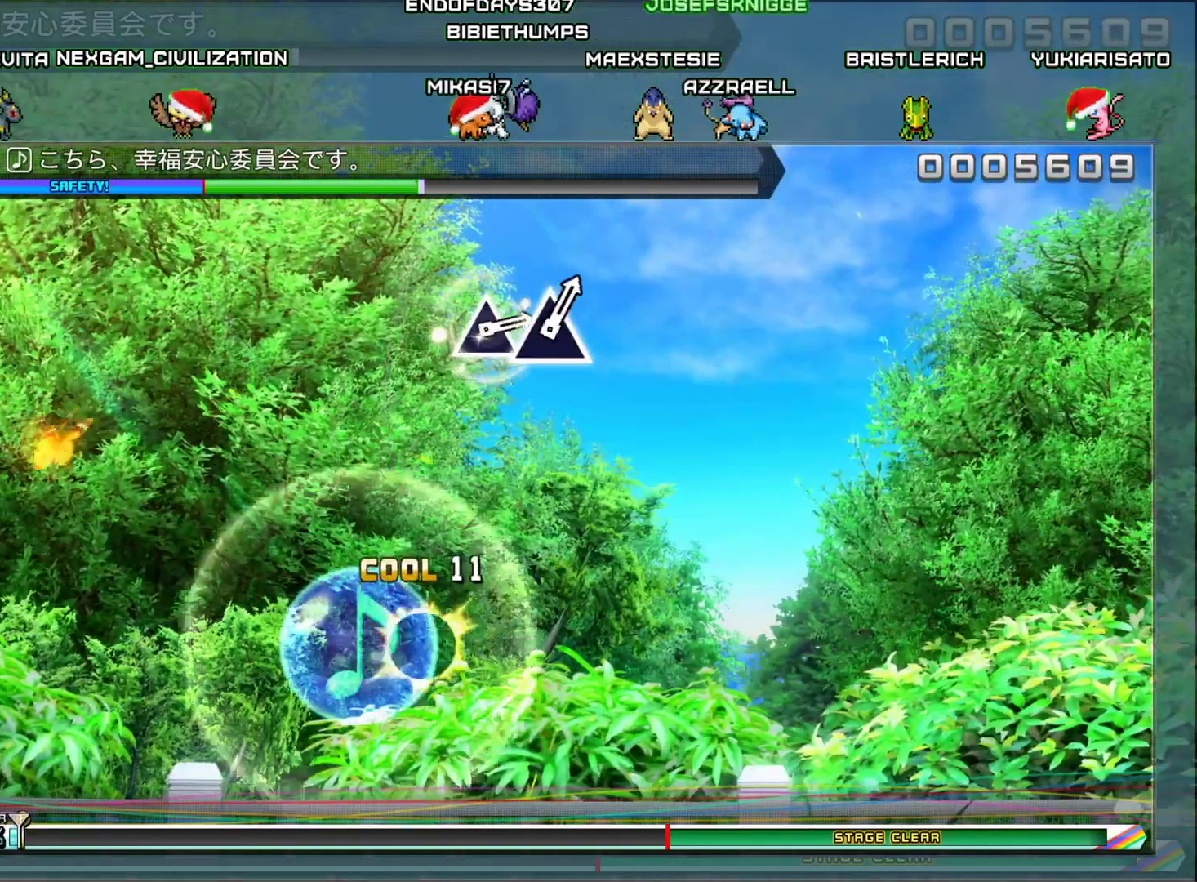
{"buttons": ["SQUARE", "DPAD_LEFT"], "left_stick": "center", "right_stick": "center", "events": [[251, "DPAD_LEFT", "down"]]}
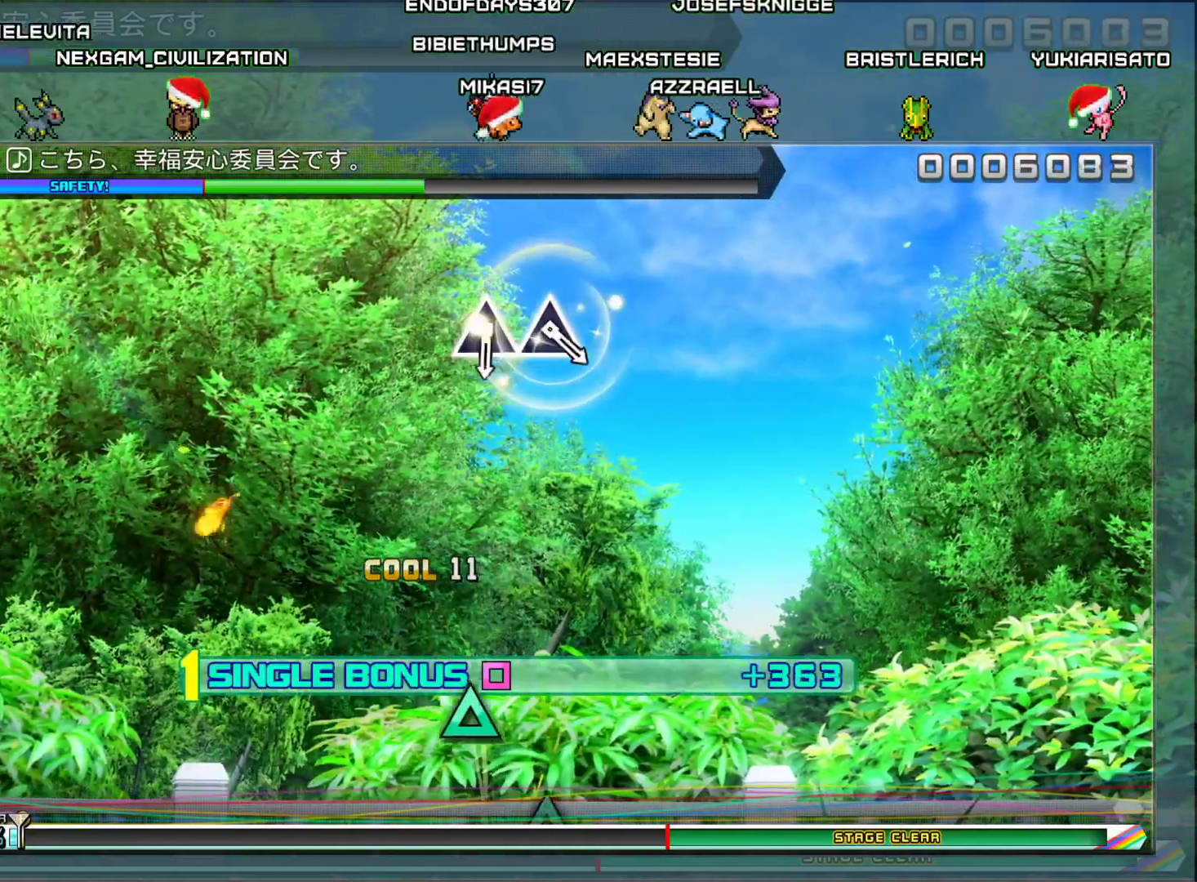
{"buttons": [], "left_stick": "center", "right_stick": "center", "events": [[33, "DPAD_LEFT", "up"], [33, "SQUARE", "up"]]}
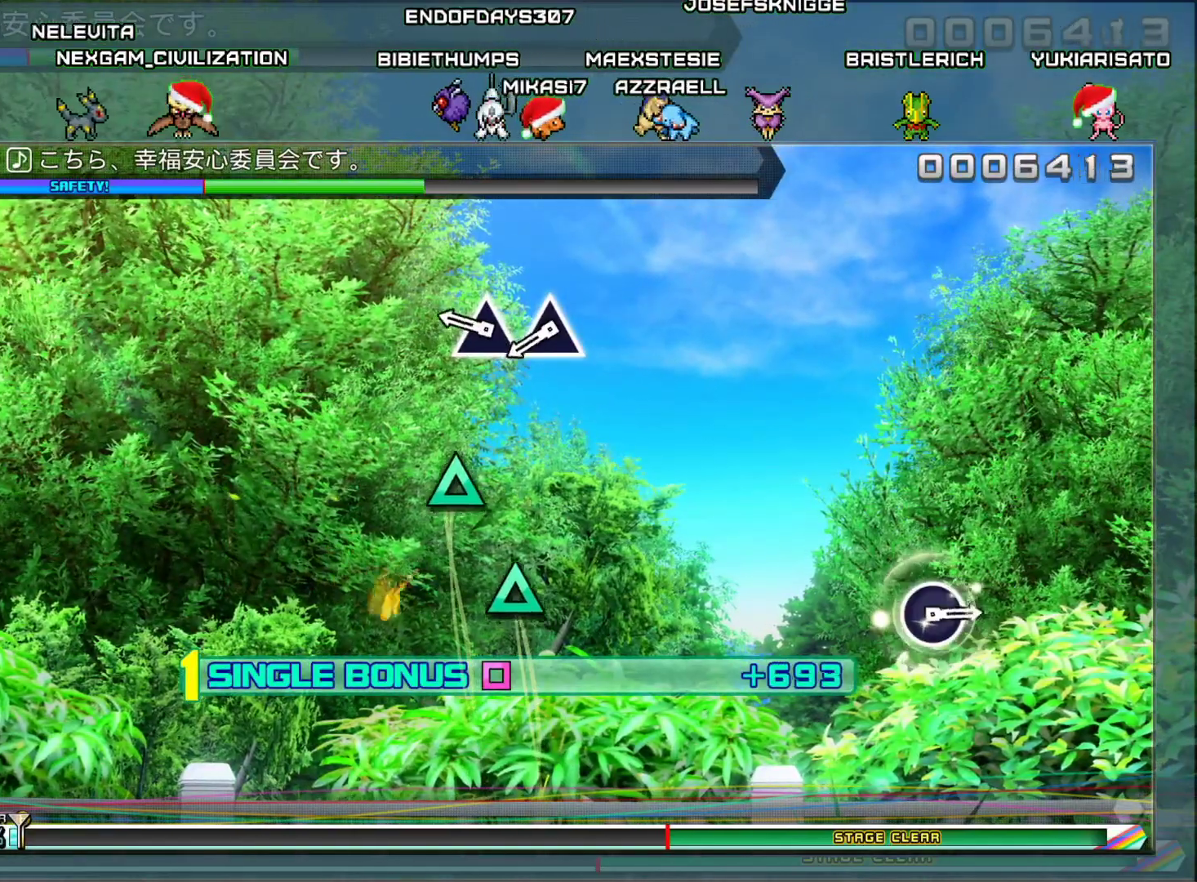
{"buttons": ["TRIANGLE", "DPAD_LEFT"], "left_stick": "center", "right_stick": "center", "events": [[234, "TRIANGLE", "down"], [284, "DPAD_LEFT", "down"], [334, "TRIANGLE", "up"], [484, "TRIANGLE", "down"]]}
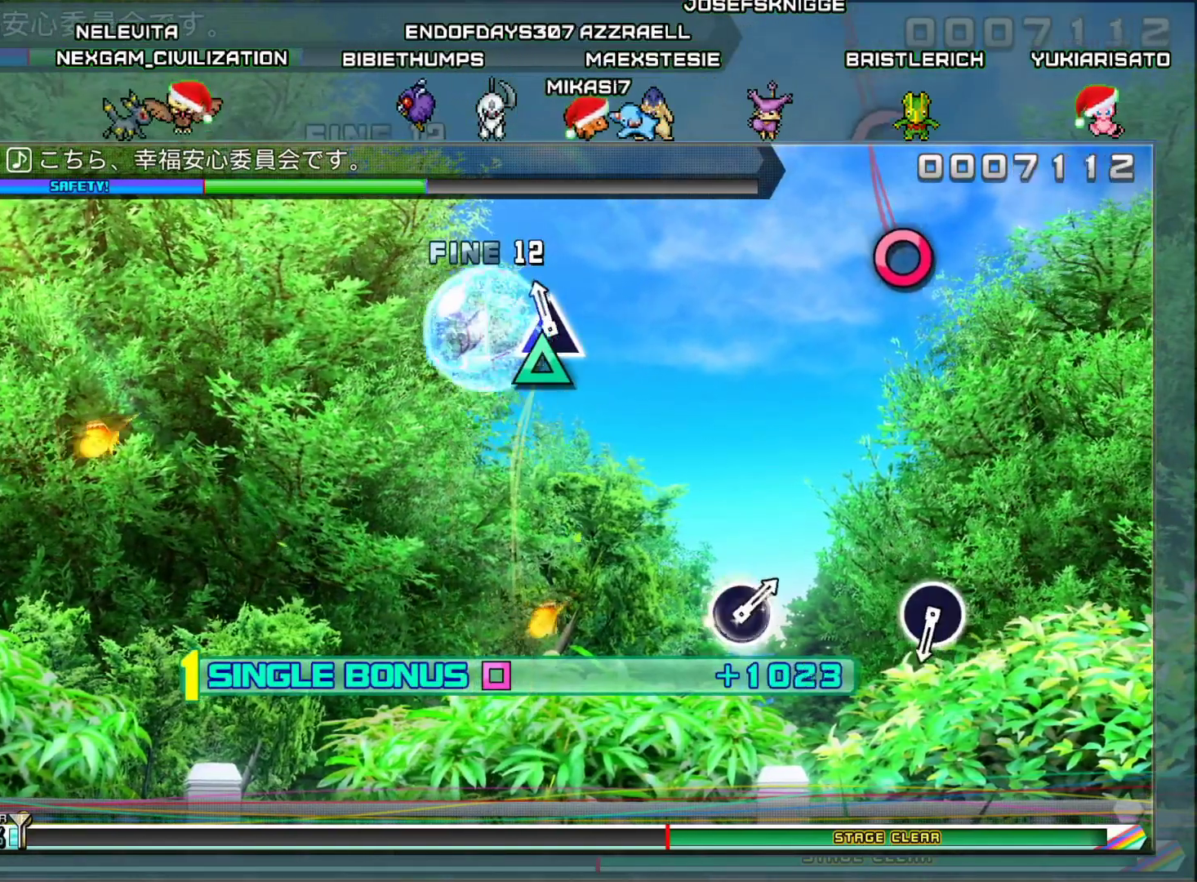
{"buttons": ["DPAD_LEFT"], "left_stick": "center", "right_stick": "center", "events": [[83, "TRIANGLE", "up"]]}
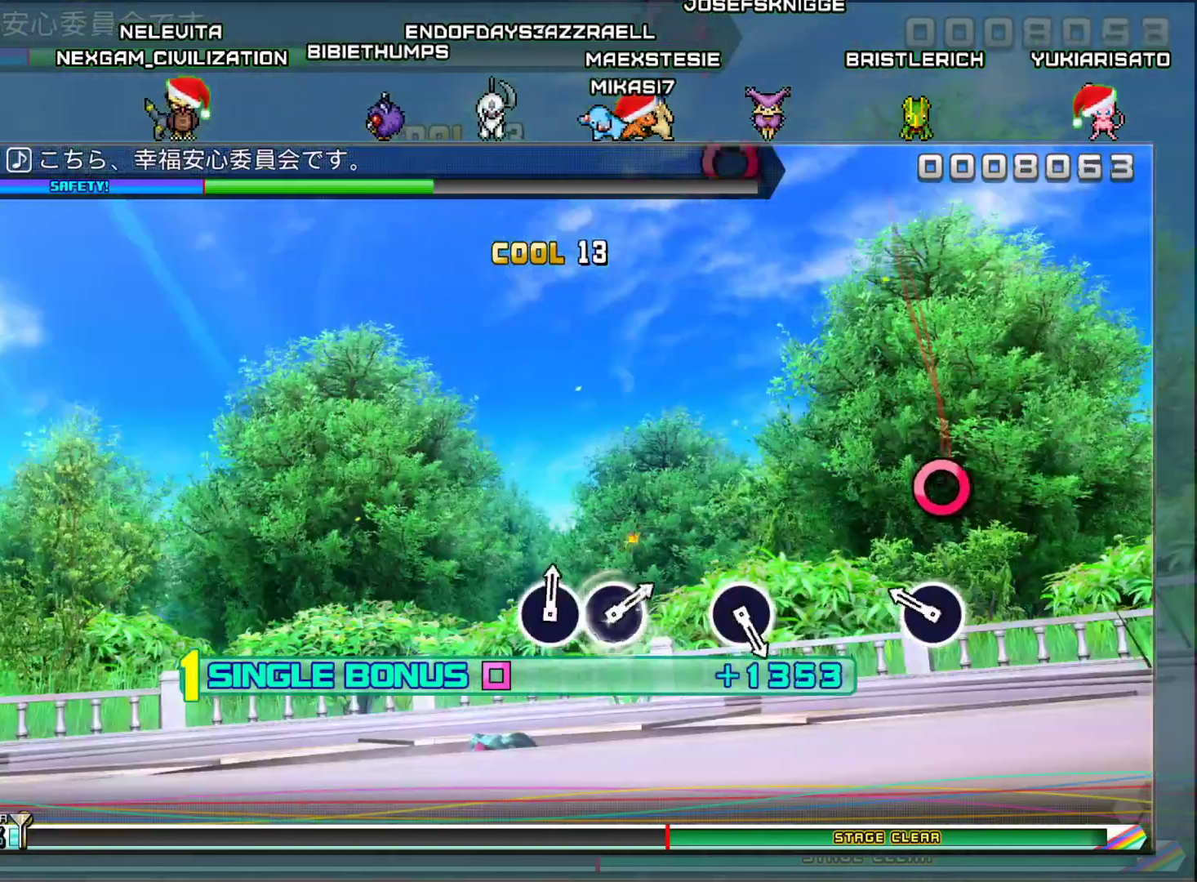
{"buttons": ["DPAD_LEFT"], "left_stick": "center", "right_stick": "center", "events": [[217, "CIRCLE", "down"], [351, "CIRCLE", "up"]]}
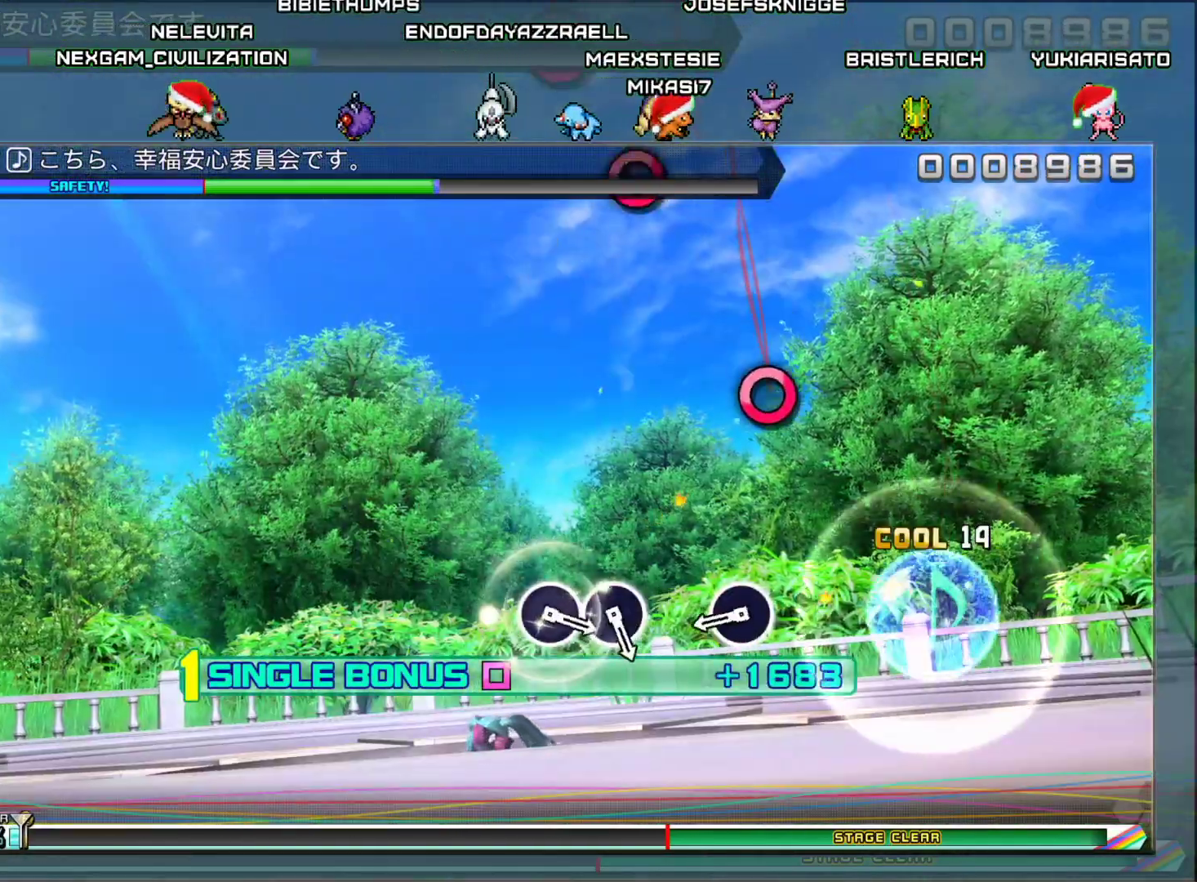
{"buttons": ["CIRCLE", "DPAD_LEFT"], "left_stick": "center", "right_stick": "center", "events": [[434, "CIRCLE", "down"]]}
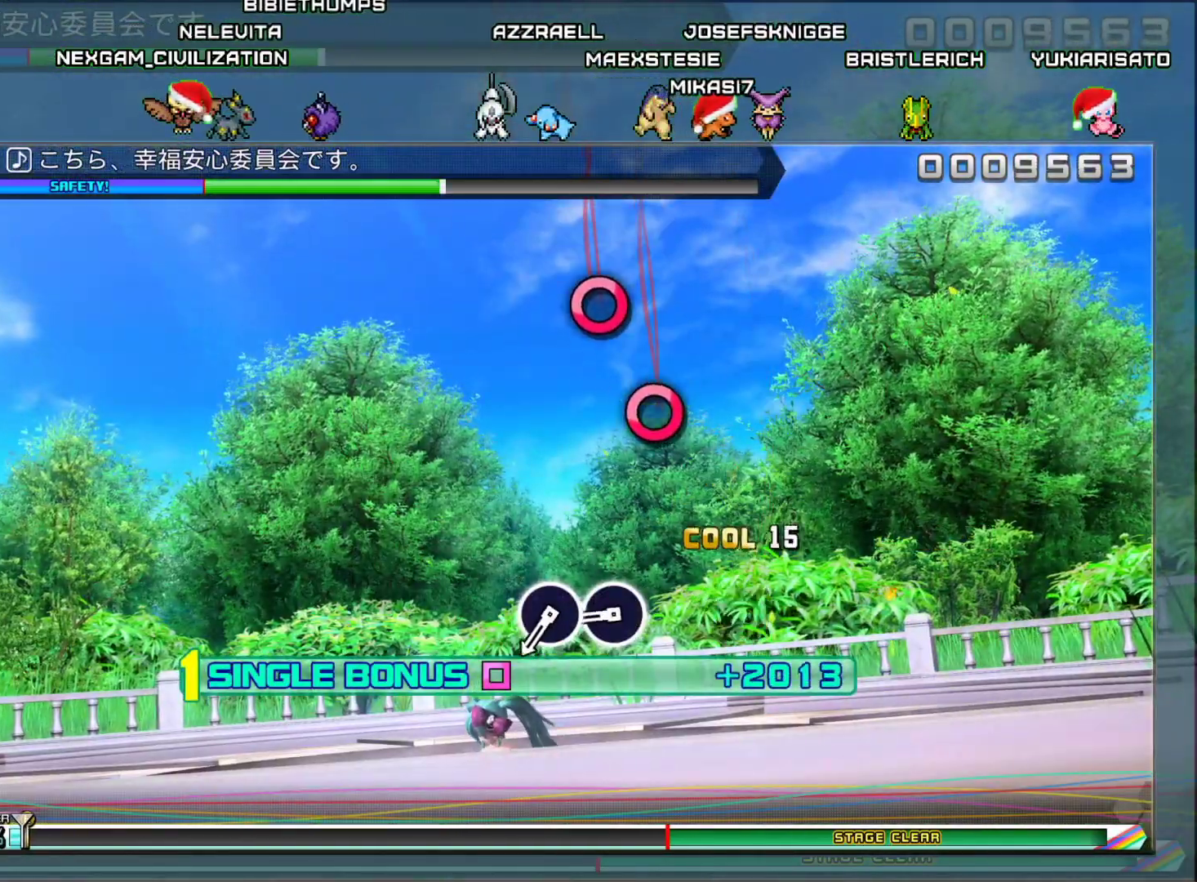
{"buttons": ["CIRCLE", "DPAD_LEFT"], "left_stick": "center", "right_stick": "center", "events": [[83, "CIRCLE", "up"], [400, "CIRCLE", "down"]]}
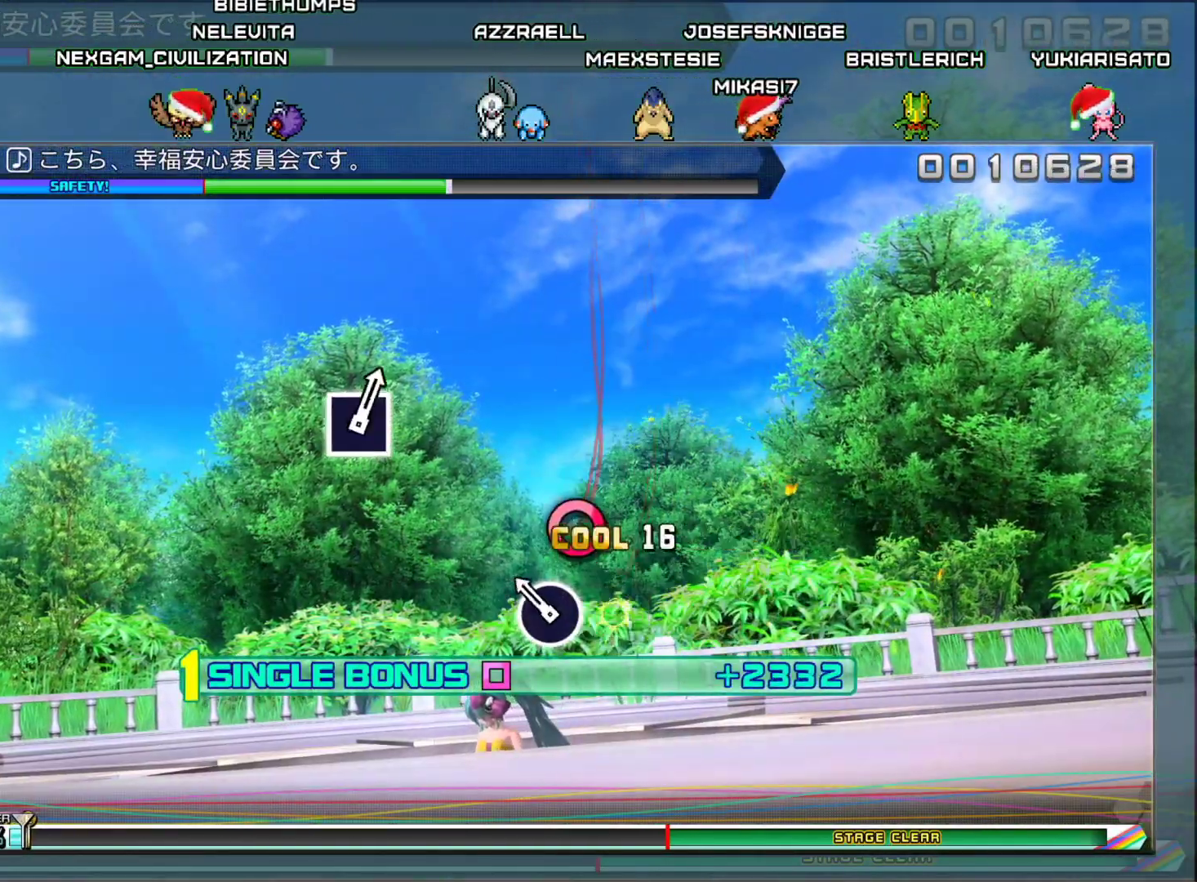
{"buttons": ["DPAD_LEFT"], "left_stick": "center", "right_stick": "center", "events": [[17, "CIRCLE", "up"], [134, "CIRCLE", "down"], [267, "CIRCLE", "up"]]}
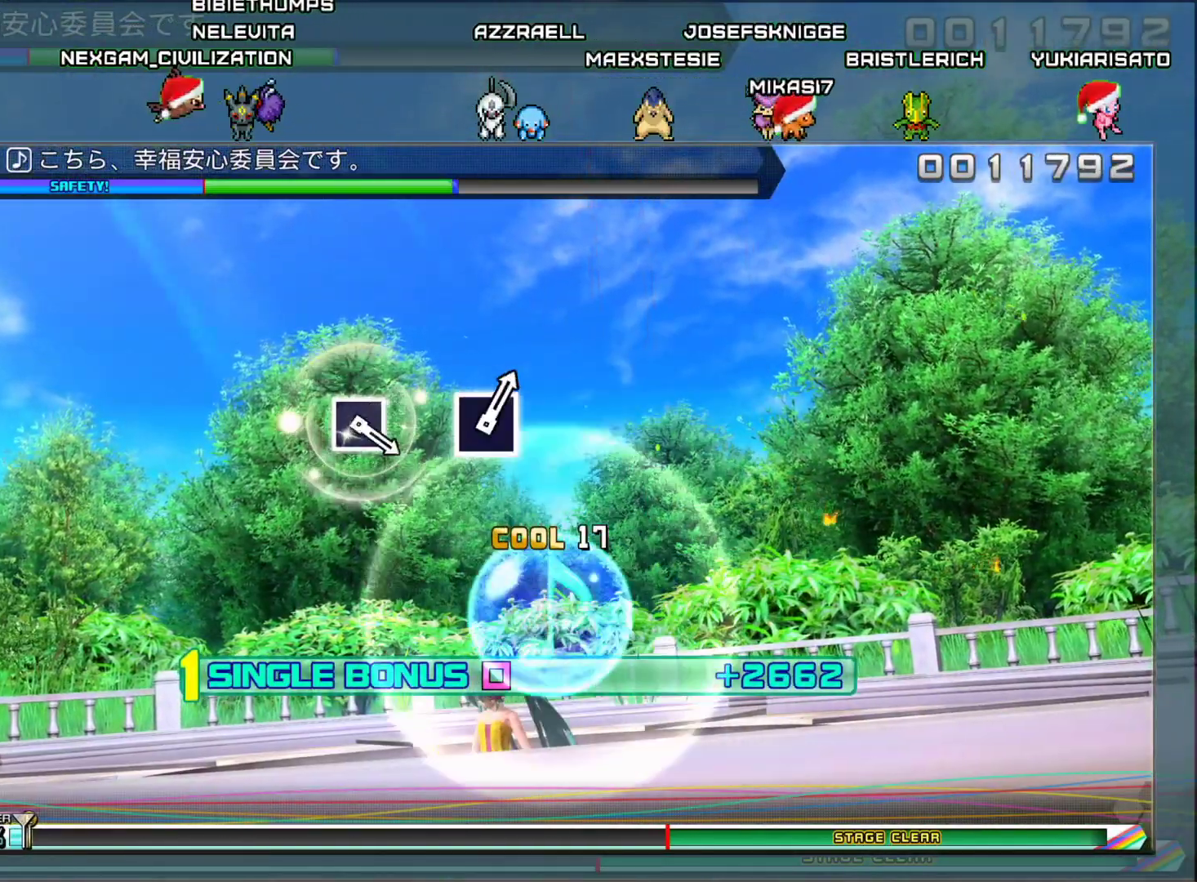
{"buttons": ["DPAD_LEFT"], "left_stick": "center", "right_stick": "center", "events": []}
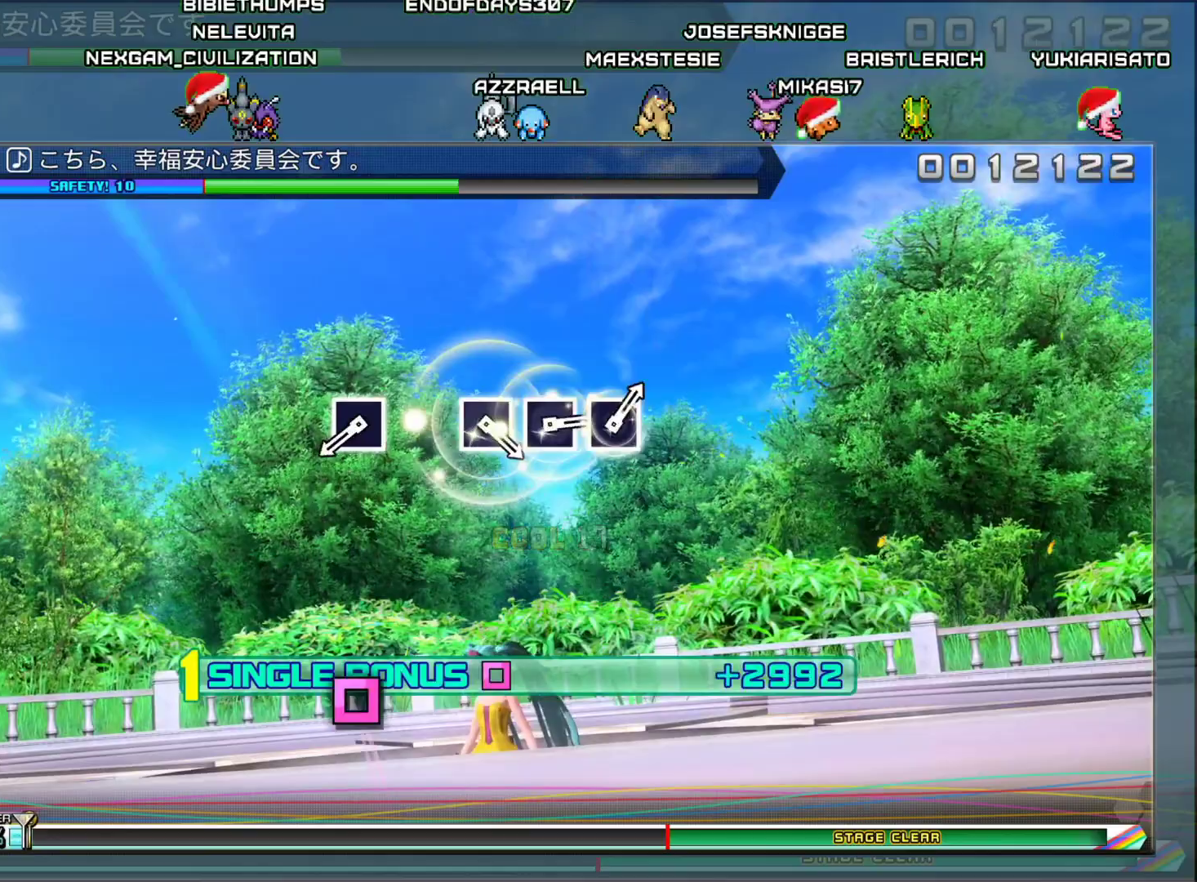
{"buttons": ["DPAD_LEFT"], "left_stick": "center", "right_stick": "center", "events": []}
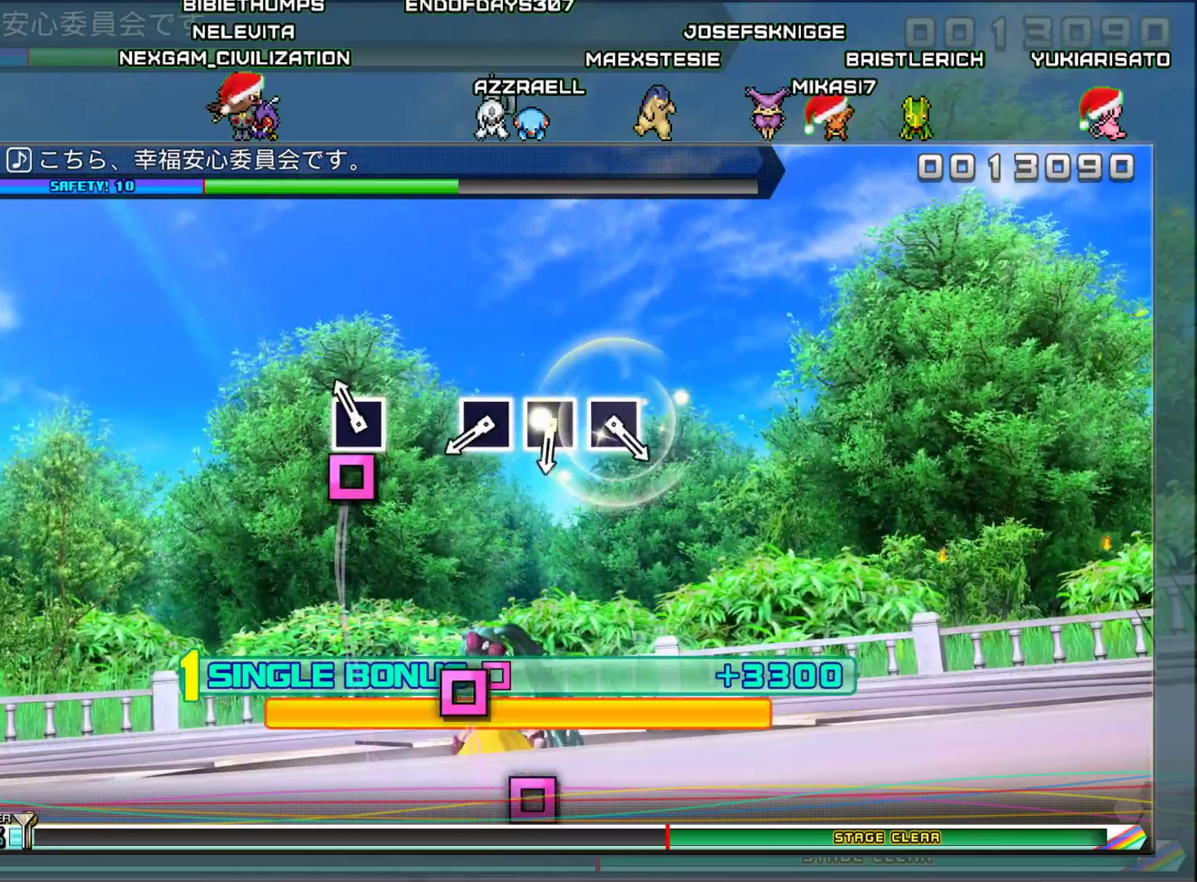
{"buttons": ["SQUARE", "DPAD_LEFT"], "left_stick": "center", "right_stick": "center", "events": [[66, "SQUARE", "down"], [200, "SQUARE", "up"], [500, "SQUARE", "down"]]}
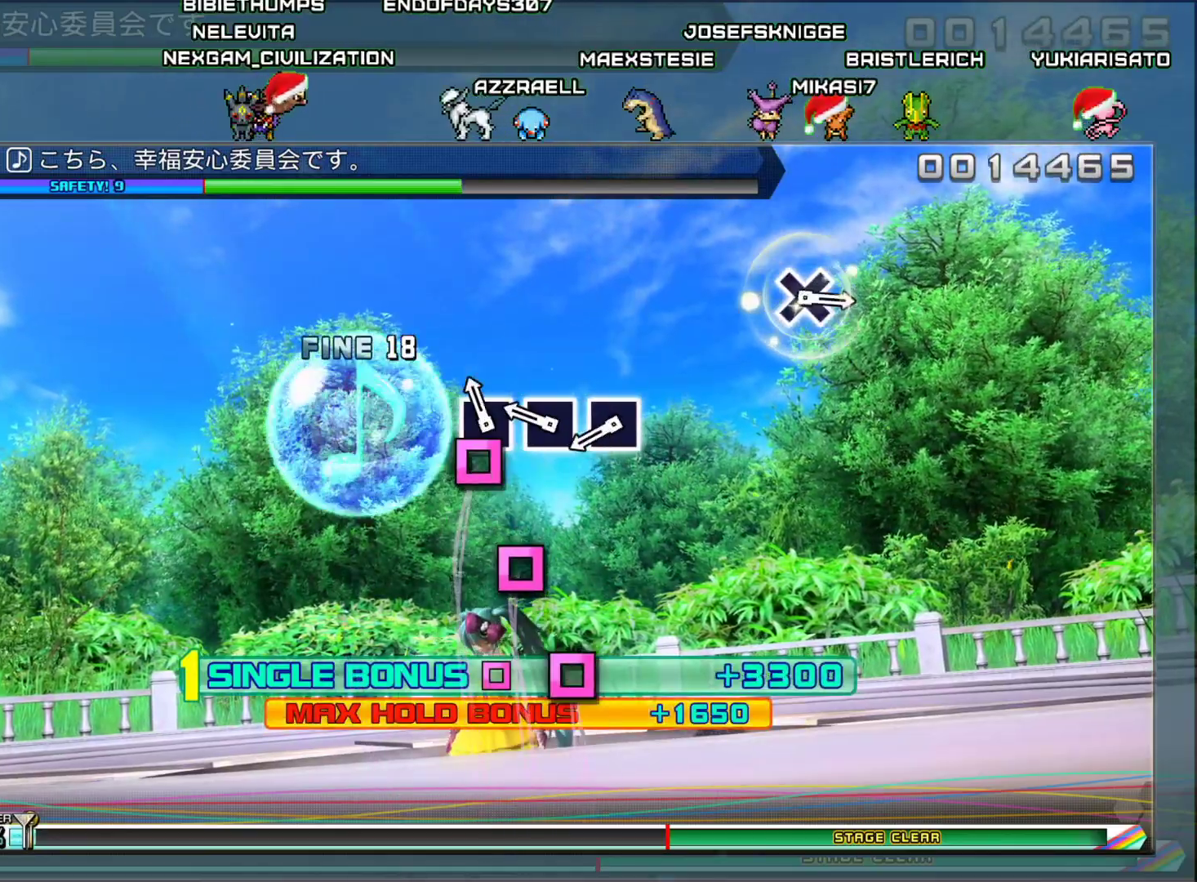
{"buttons": ["SQUARE", "DPAD_LEFT"], "left_stick": "center", "right_stick": "center", "events": [[100, "SQUARE", "up"], [250, "SQUARE", "down"], [367, "SQUARE", "up"], [484, "SQUARE", "down"]]}
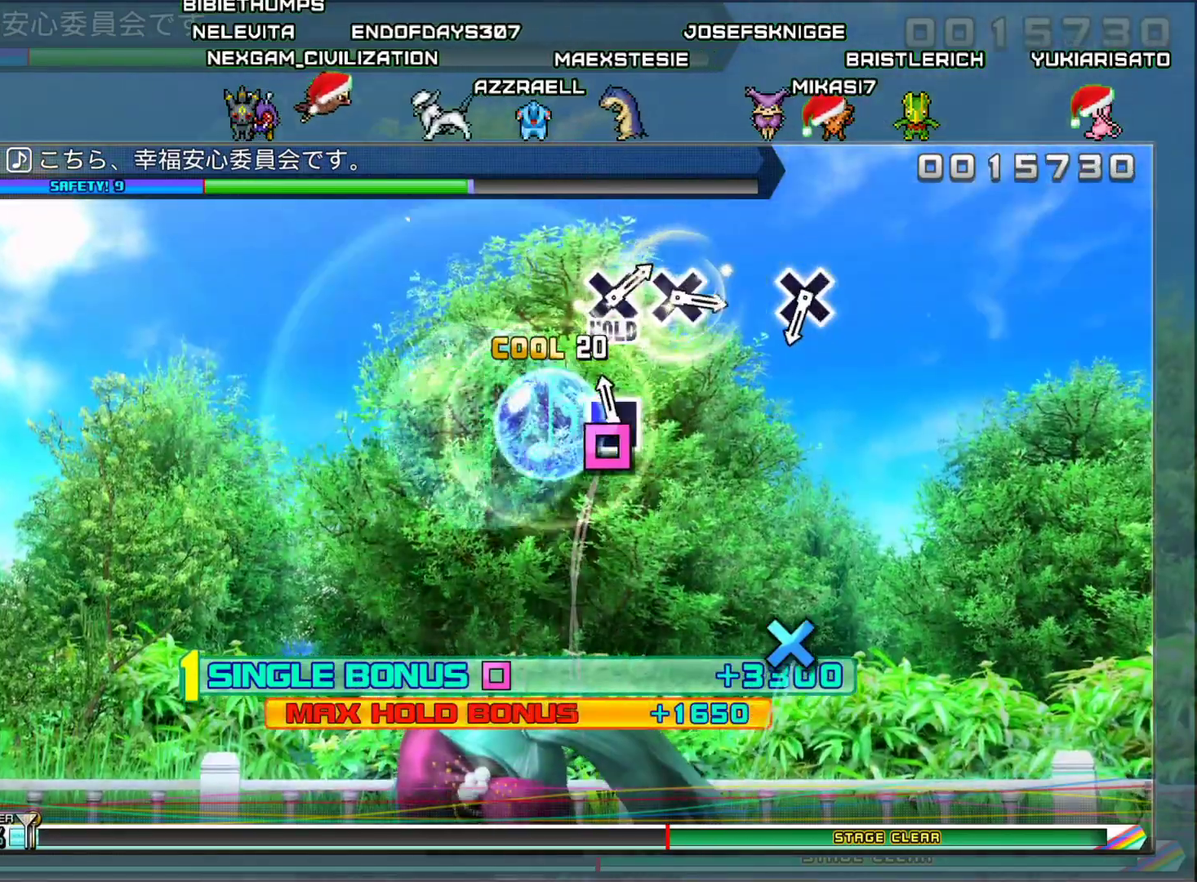
{"buttons": [], "left_stick": "center", "right_stick": "center", "events": [[83, "SQUARE", "up"], [317, "DPAD_LEFT", "up"]]}
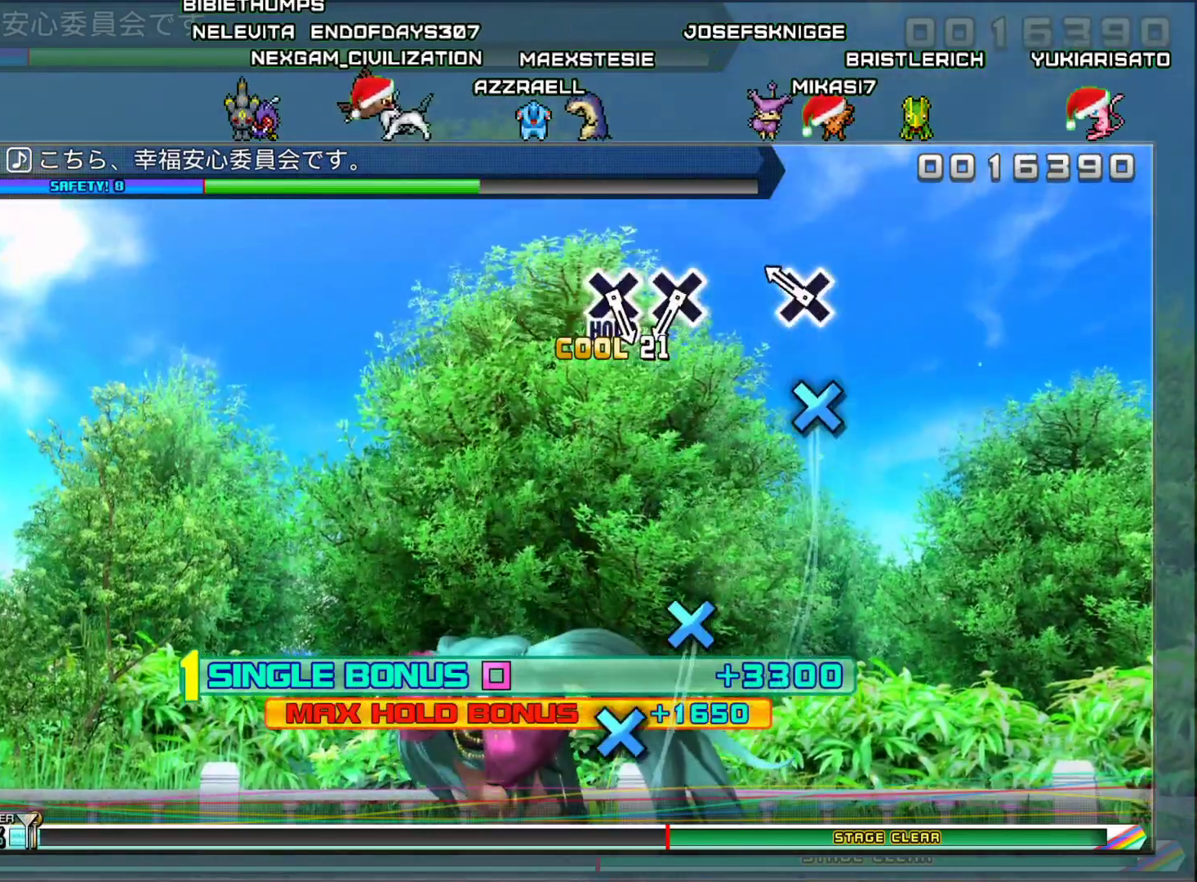
{"buttons": [], "left_stick": "center", "right_stick": "center", "events": [[150, "CROSS", "down"], [284, "CROSS", "up"]]}
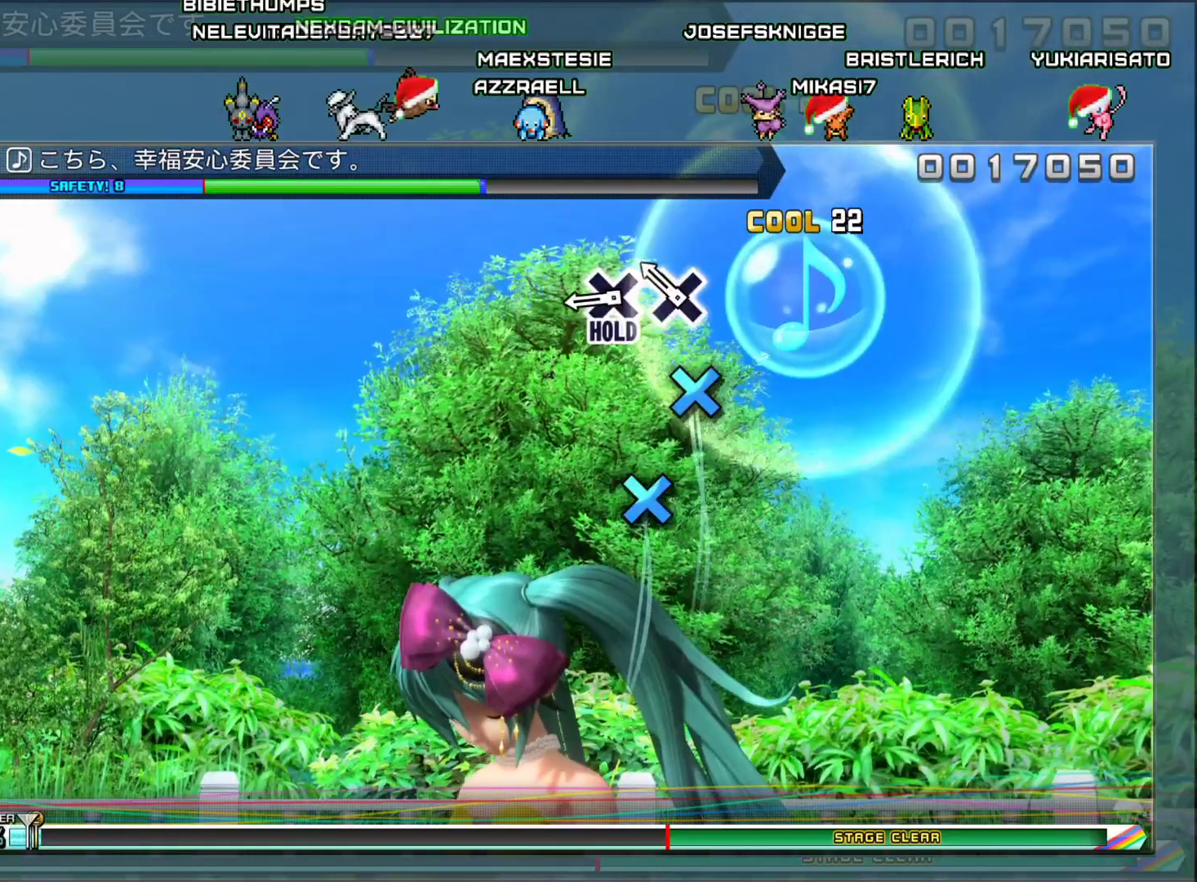
{"buttons": ["CROSS"], "left_stick": "center", "right_stick": "center", "events": [[116, "CROSS", "down"], [250, "CROSS", "up"], [367, "CROSS", "down"]]}
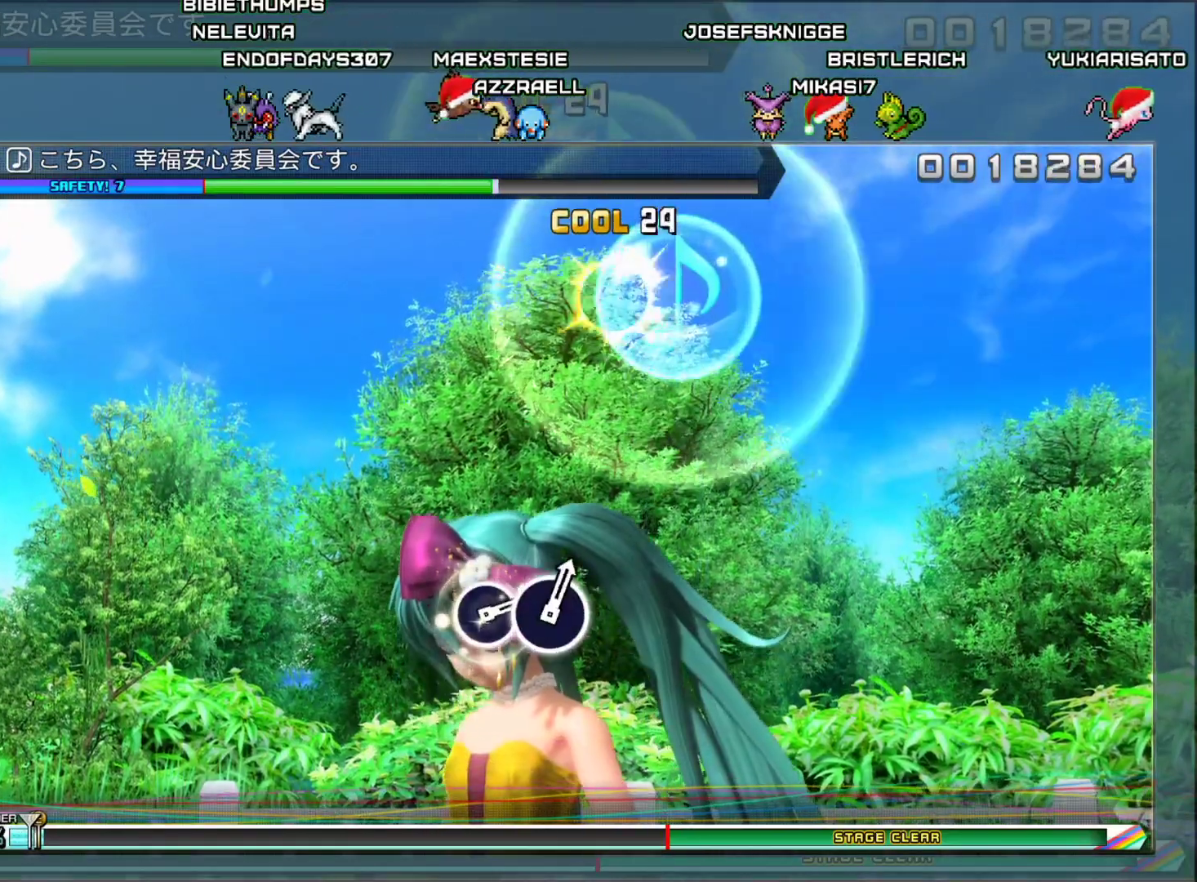
{"buttons": ["CROSS", "DPAD_DOWN"], "left_stick": "center", "right_stick": "center", "events": [[217, "DPAD_DOWN", "down"]]}
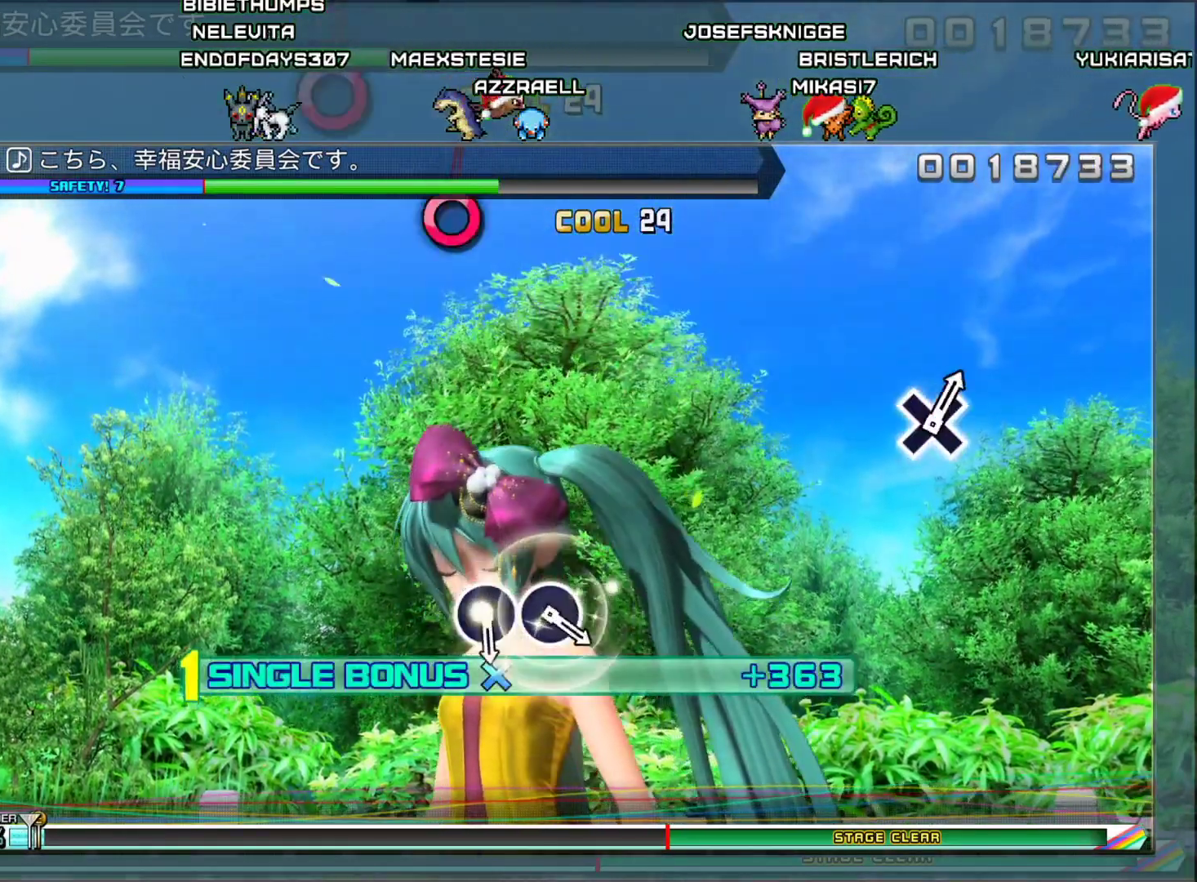
{"buttons": ["DPAD_DOWN"], "left_stick": "center", "right_stick": "center", "events": [[50, "CROSS", "up"]]}
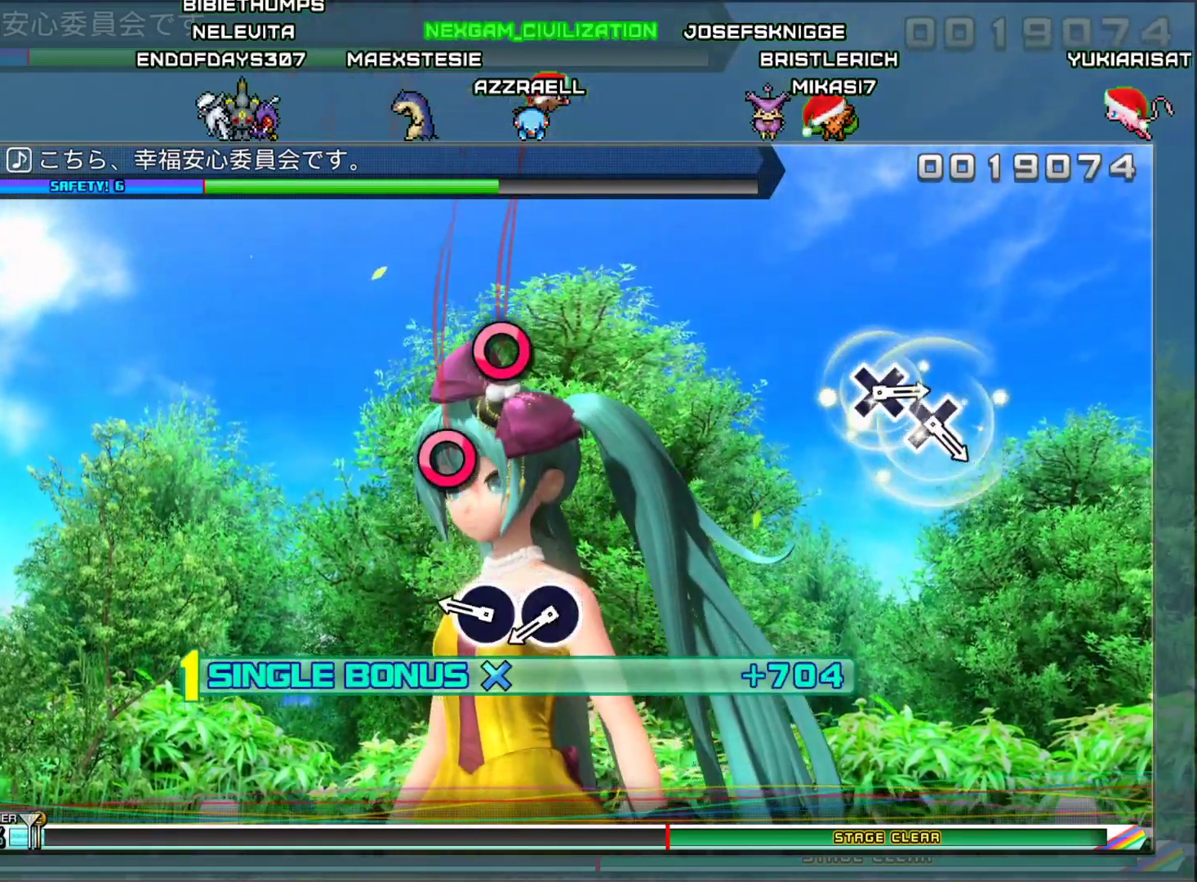
{"buttons": ["DPAD_DOWN"], "left_stick": "center", "right_stick": "center", "events": [[267, "CIRCLE", "down"], [417, "CIRCLE", "up"]]}
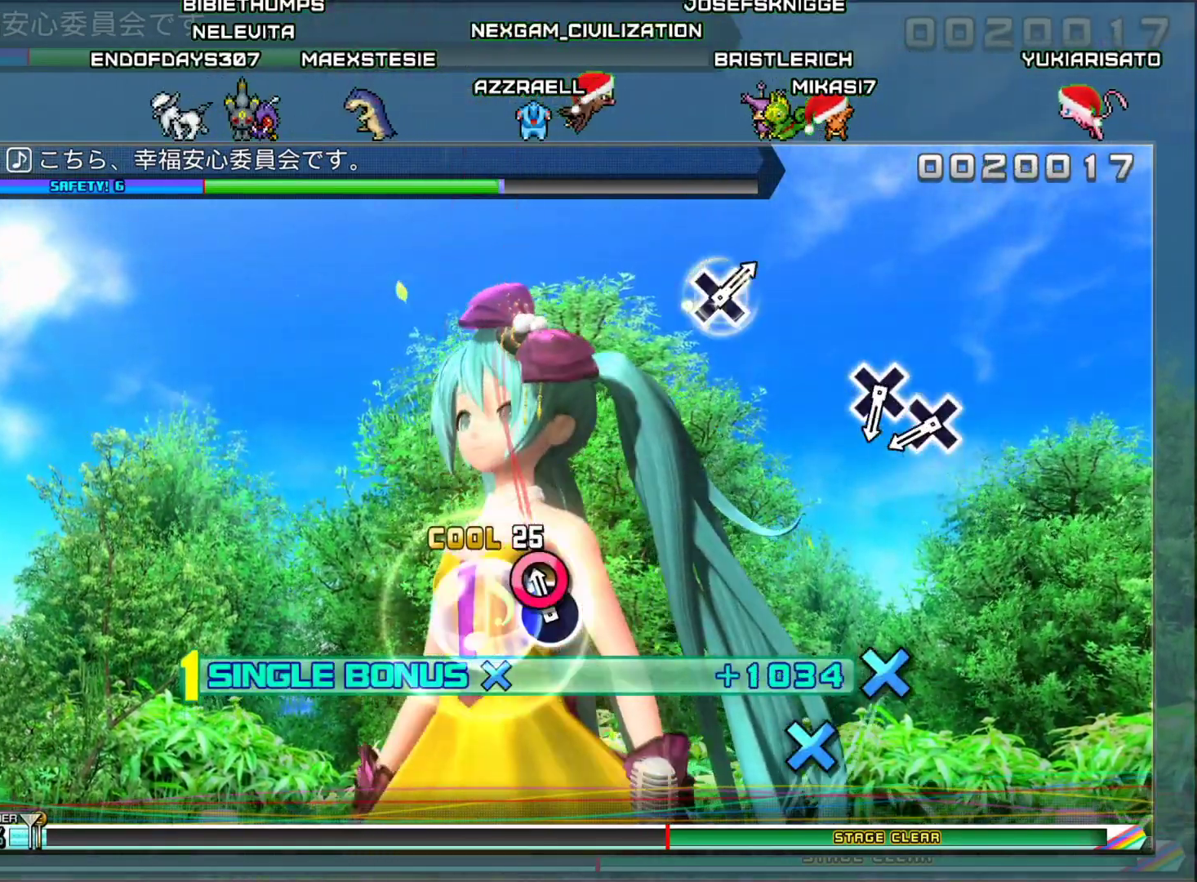
{"buttons": ["CROSS", "DPAD_DOWN"], "left_stick": "center", "right_stick": "center", "events": [[33, "CIRCLE", "down"], [150, "CIRCLE", "up"], [500, "CROSS", "down"]]}
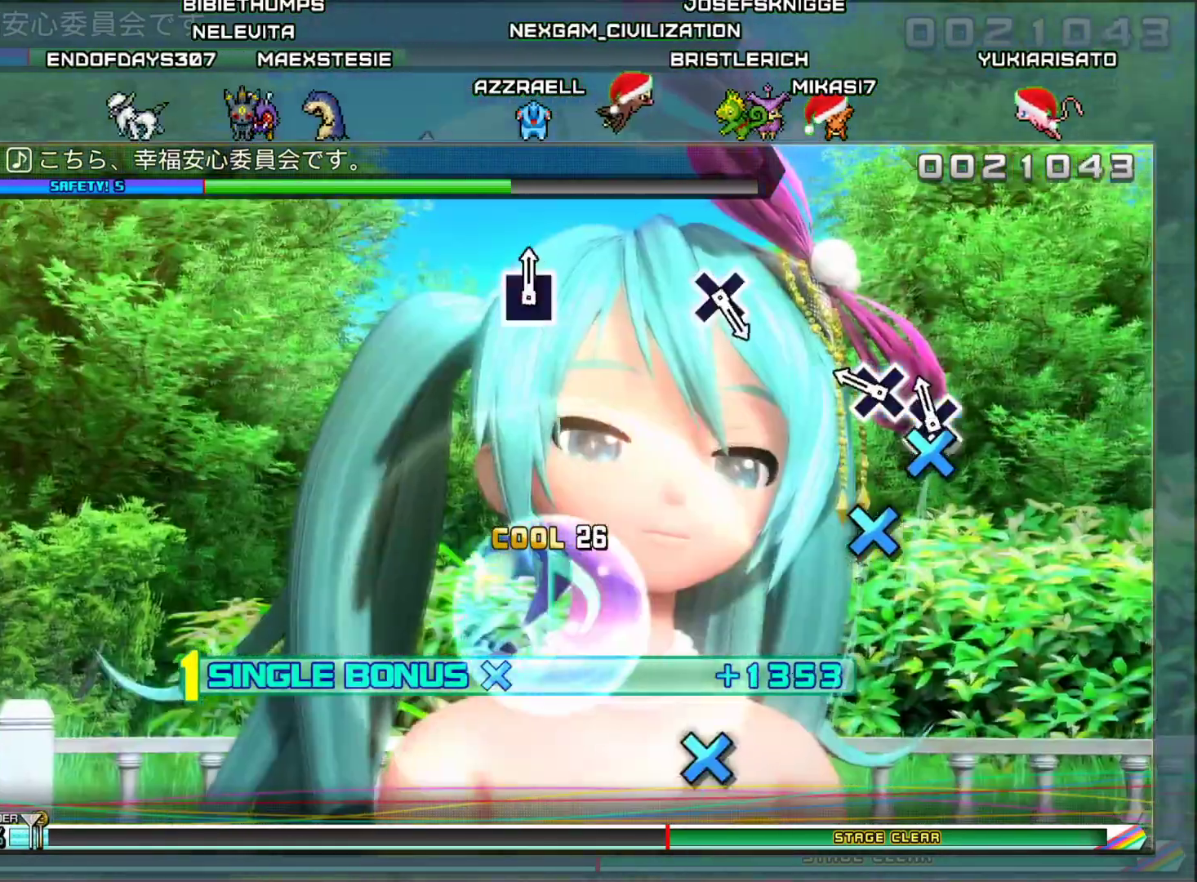
{"buttons": [], "left_stick": "center", "right_stick": "center", "events": [[84, "CROSS", "up"], [217, "CROSS", "down"], [317, "CROSS", "up"], [434, "DPAD_DOWN", "up"]]}